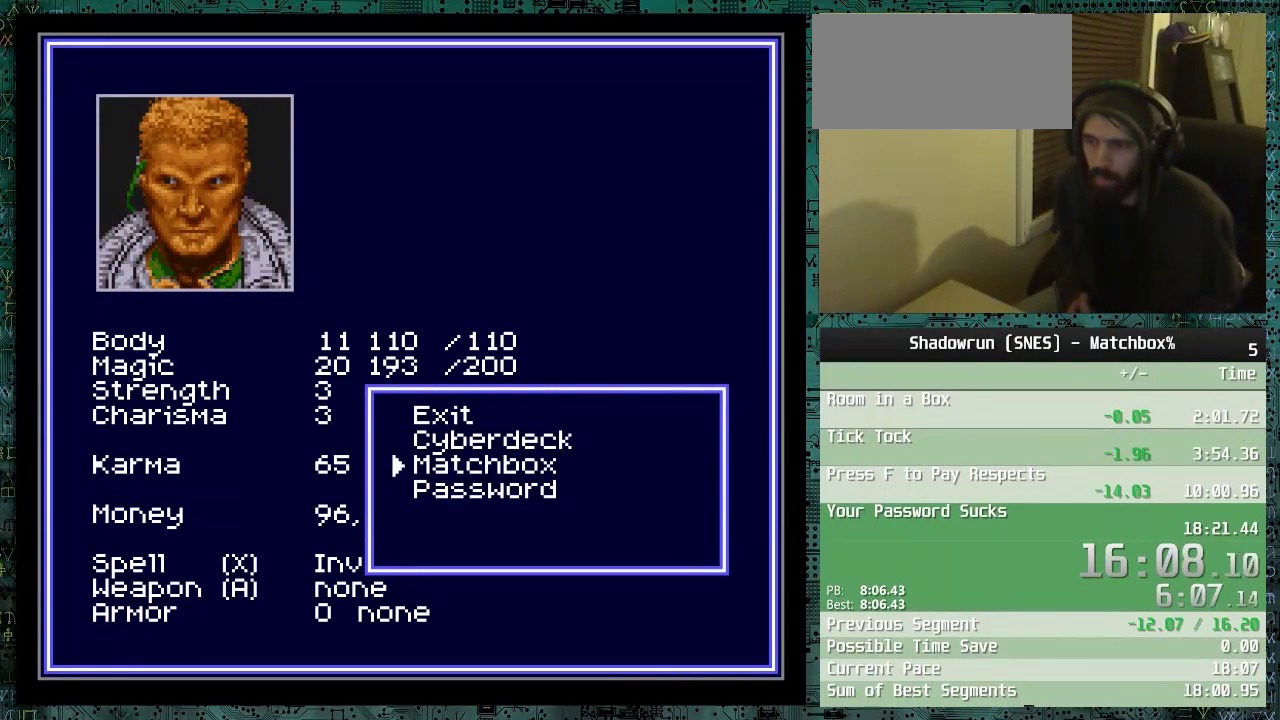
Gameplay with a controller (Nintendo layout); each line is a JSON object with the inputs held at the frame after it. "events" lists button and stick changes between this image and that frame as [ms after this image, input, new state], when the widget could be followed in between. Not read: L3 R3.
{"buttons": ["B"], "events": [[183, "DPAD_UP", "down"], [283, "DPAD_UP", "up"], [333, "DPAD_UP", "down"], [483, "B", "down"], [483, "DPAD_UP", "up"]]}
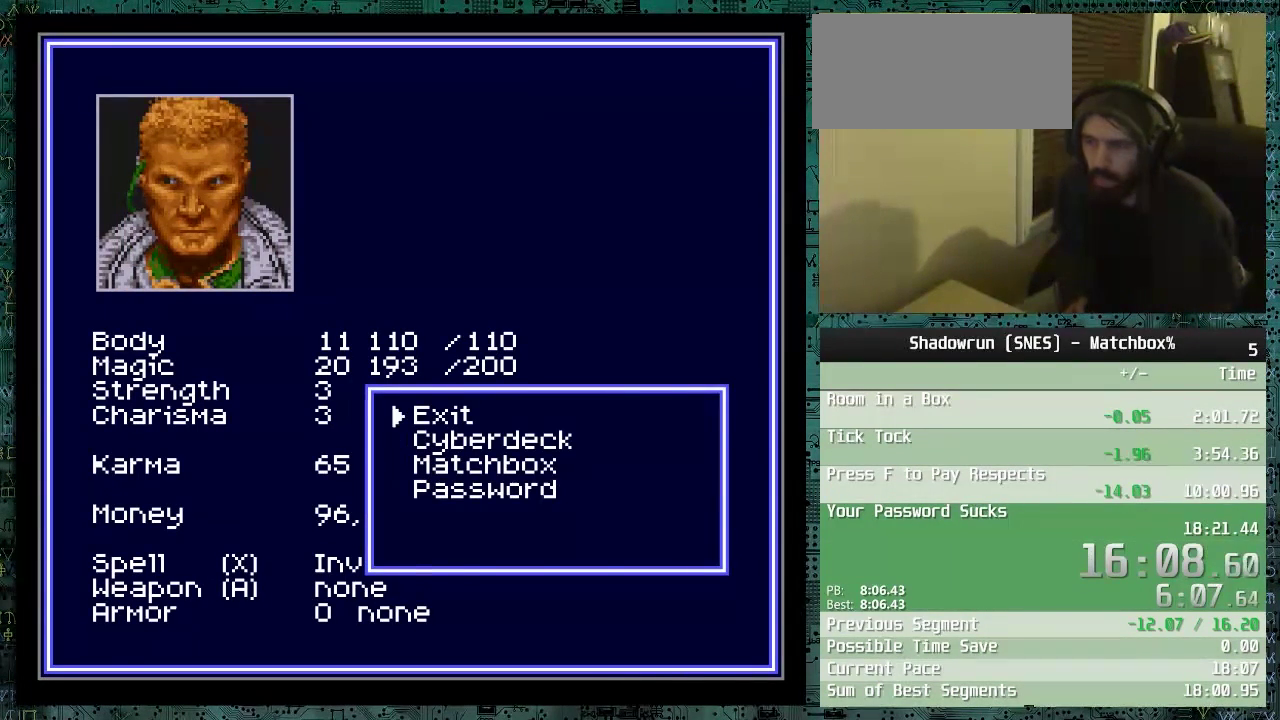
{"buttons": ["START"], "events": [[83, "B", "up"], [283, "START", "down"], [383, "START", "up"], [433, "START", "down"]]}
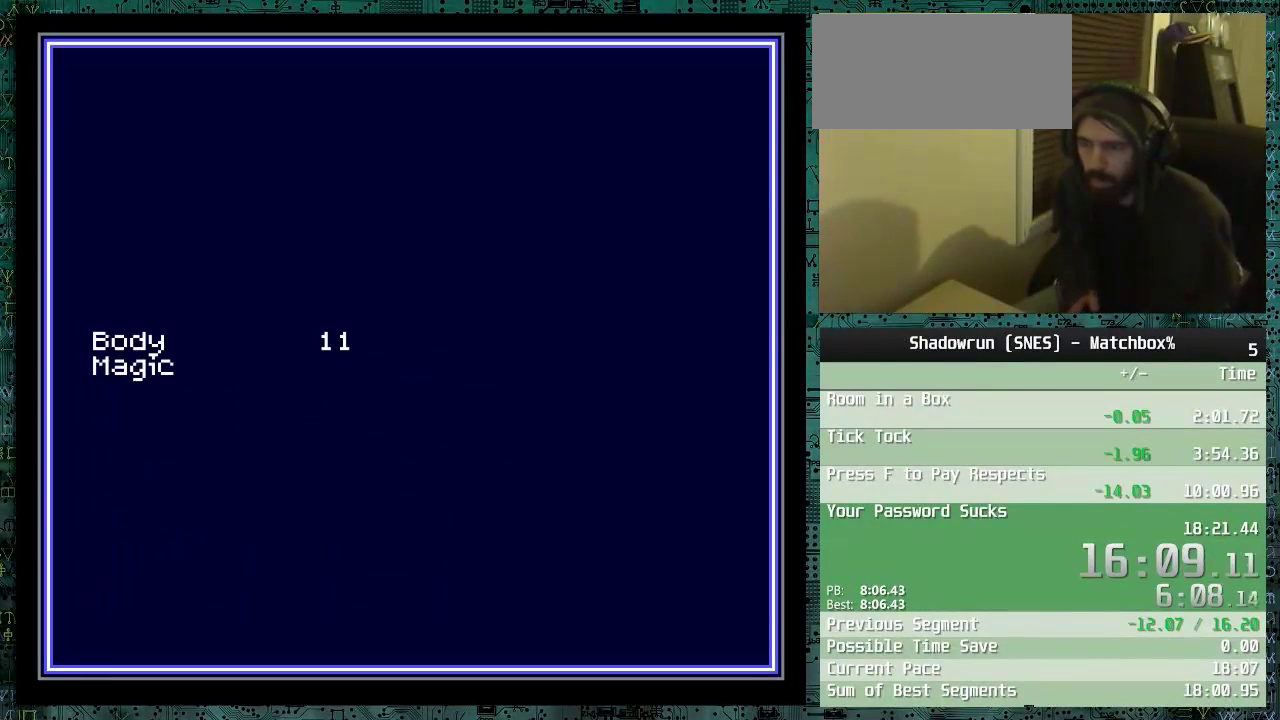
{"buttons": [], "events": [[133, "START", "up"]]}
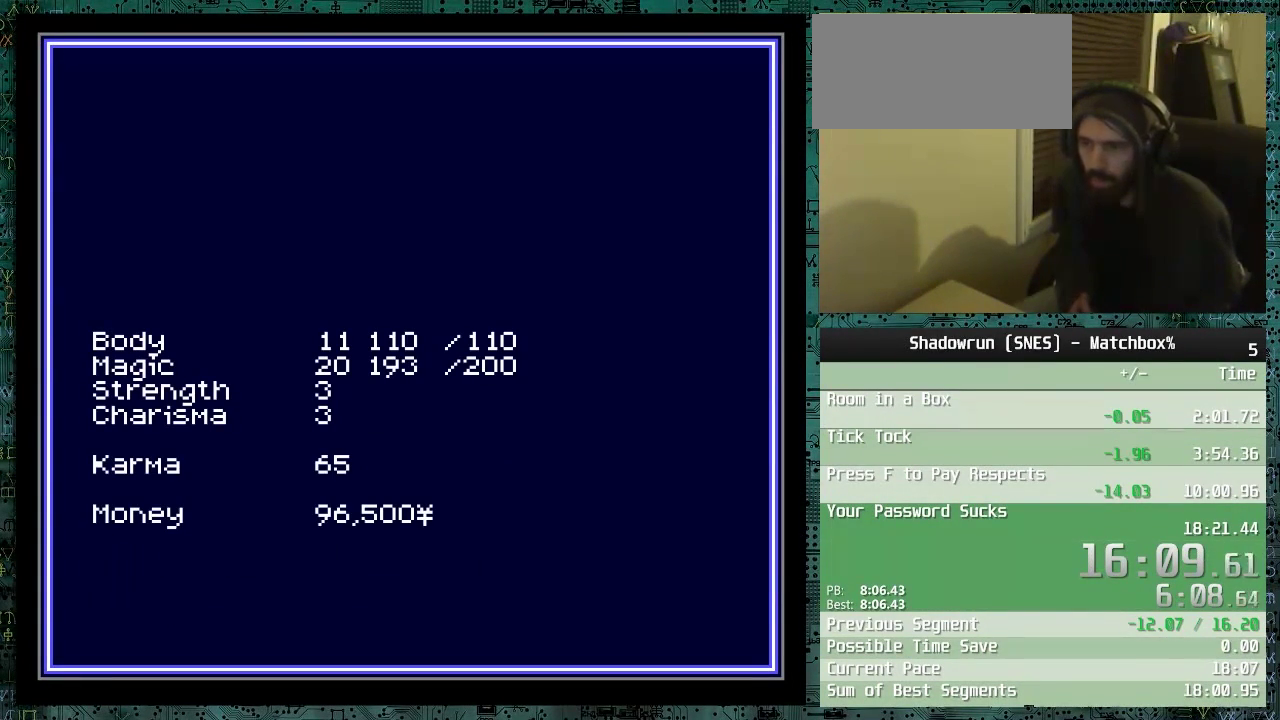
{"buttons": ["DPAD_DOWN"], "events": [[283, "DPAD_DOWN", "down"], [383, "DPAD_DOWN", "up"], [433, "DPAD_DOWN", "down"]]}
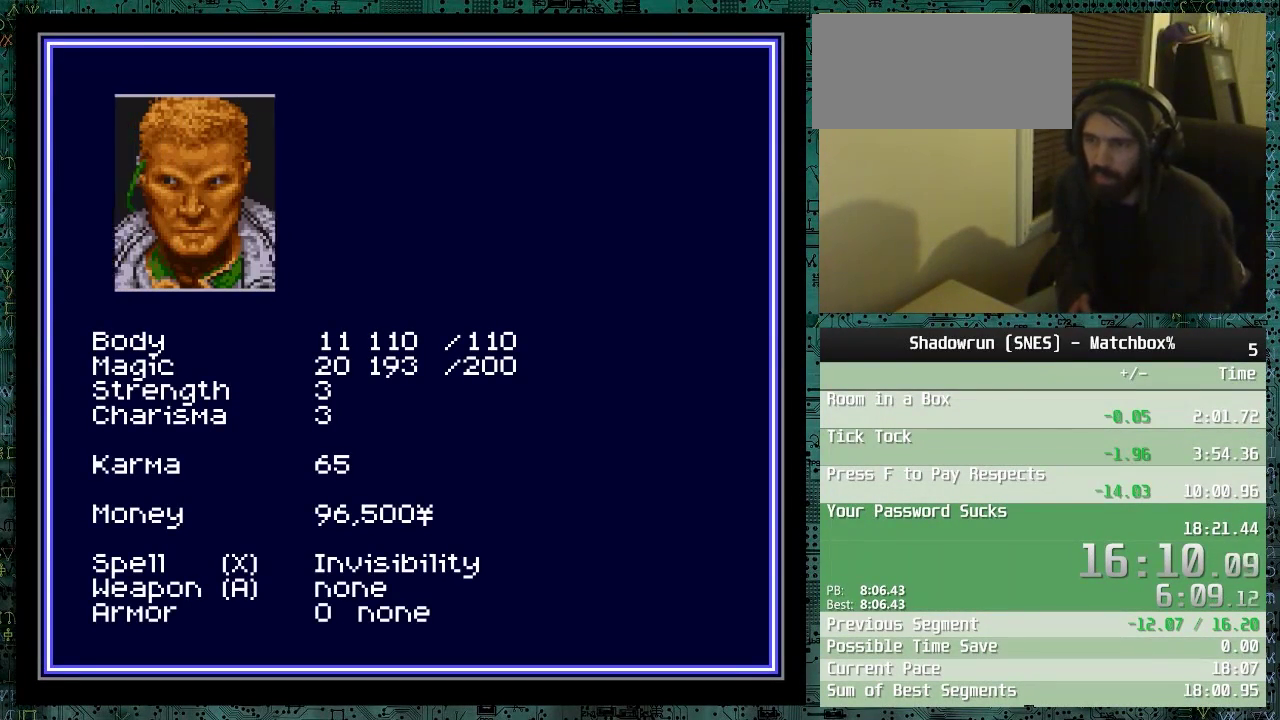
{"buttons": ["DPAD_DOWN"], "events": [[33, "DPAD_DOWN", "up"], [83, "DPAD_DOWN", "down"], [183, "DPAD_DOWN", "up"], [283, "DPAD_DOWN", "down"], [383, "DPAD_DOWN", "up"], [483, "DPAD_DOWN", "down"]]}
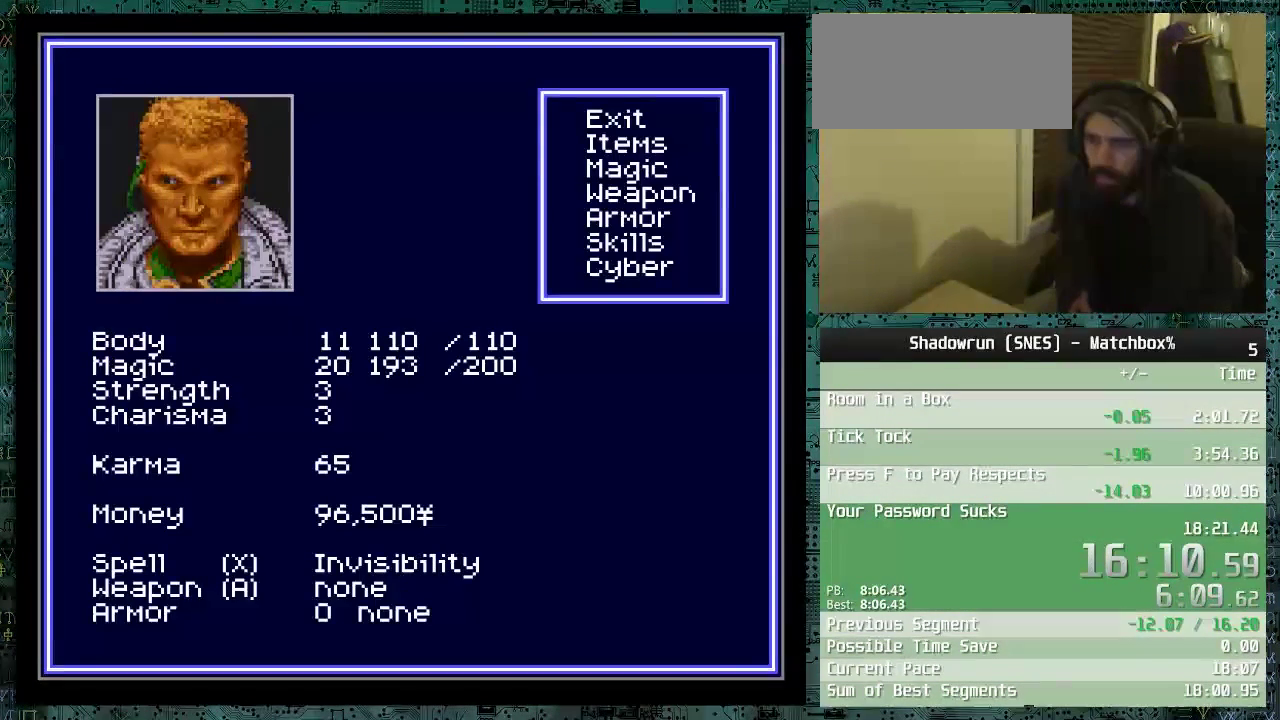
{"buttons": [], "events": [[83, "DPAD_DOWN", "up"], [183, "DPAD_DOWN", "down"], [233, "DPAD_DOWN", "up"], [283, "B", "down"], [383, "B", "up"]]}
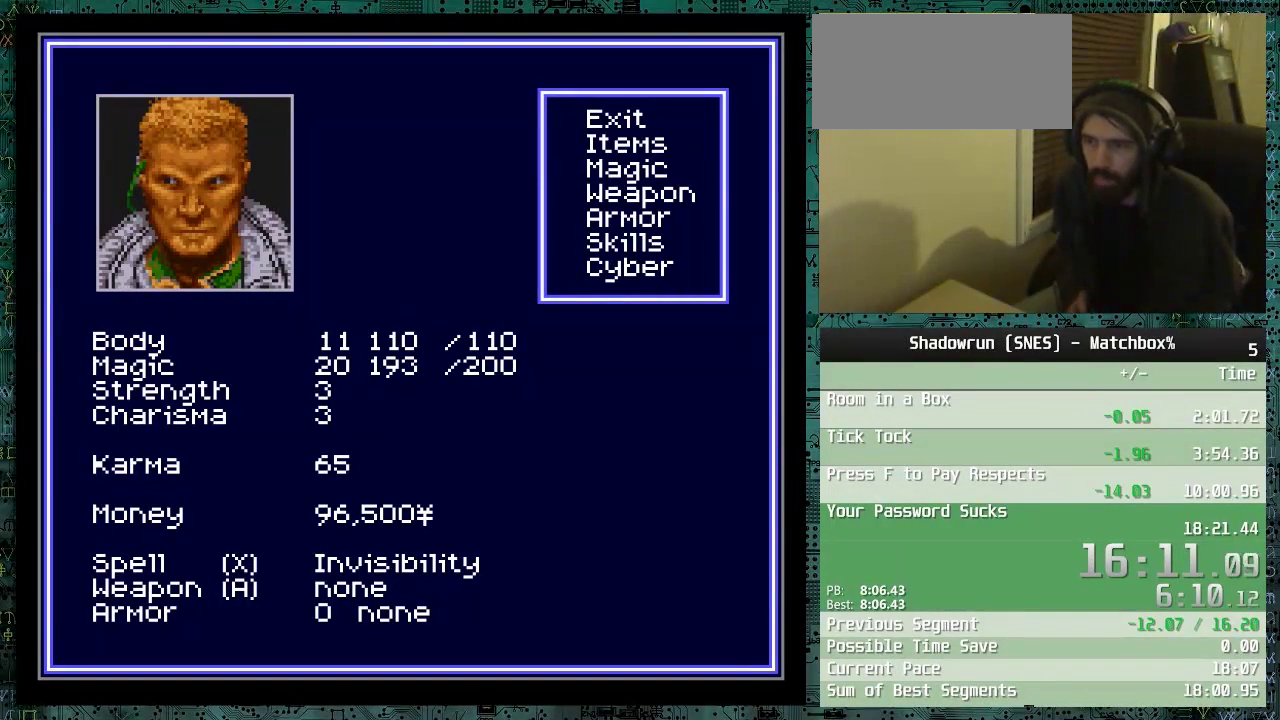
{"buttons": [], "events": [[383, "DPAD_DOWN", "down"], [483, "DPAD_DOWN", "up"]]}
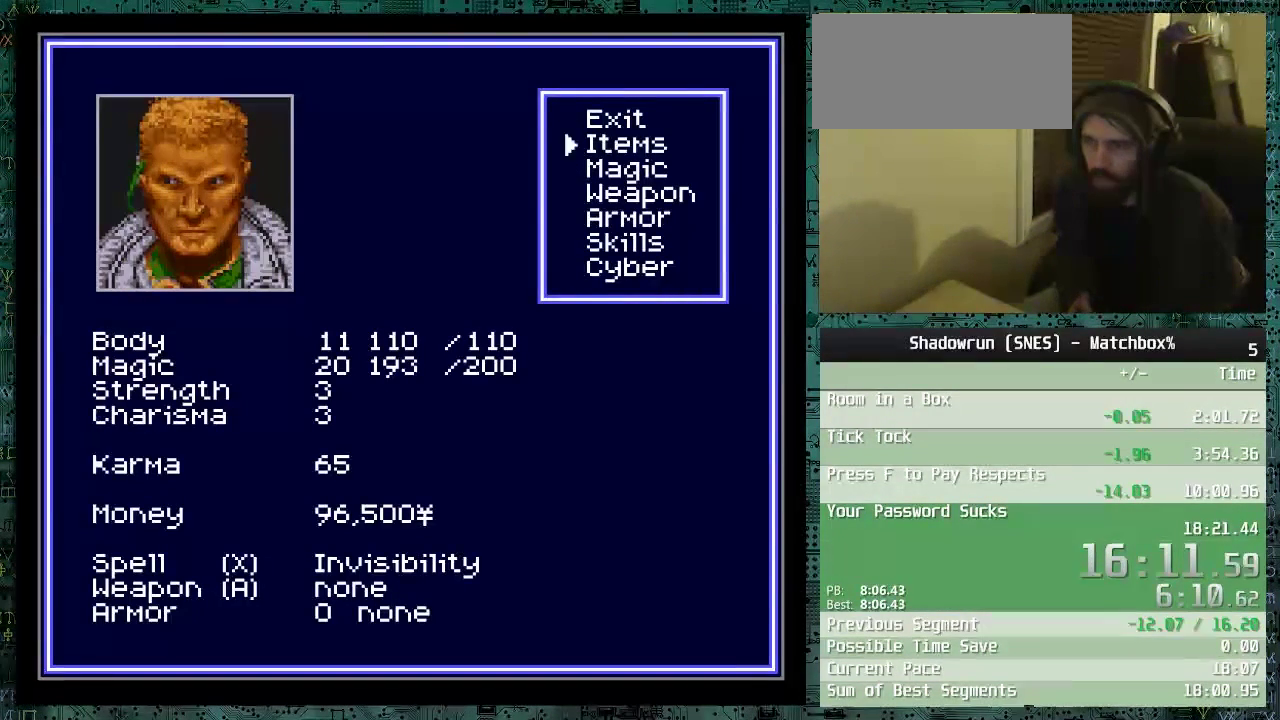
{"buttons": ["DPAD_DOWN"], "events": [[83, "DPAD_DOWN", "down"], [183, "B", "down"], [183, "DPAD_DOWN", "up"], [333, "B", "up"], [433, "DPAD_DOWN", "down"]]}
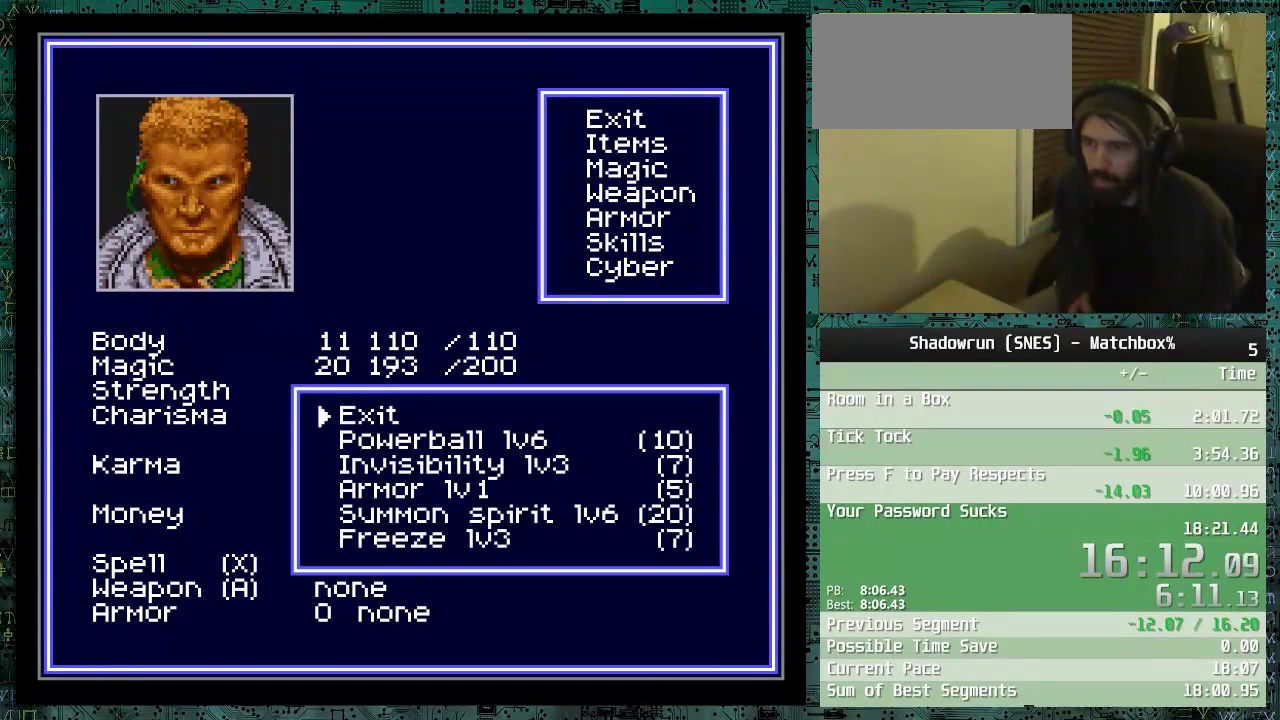
{"buttons": ["DPAD_DOWN"], "events": [[33, "DPAD_DOWN", "up"], [83, "DPAD_DOWN", "down"], [183, "DPAD_DOWN", "up"], [283, "DPAD_DOWN", "down"], [383, "DPAD_DOWN", "up"], [483, "DPAD_DOWN", "down"]]}
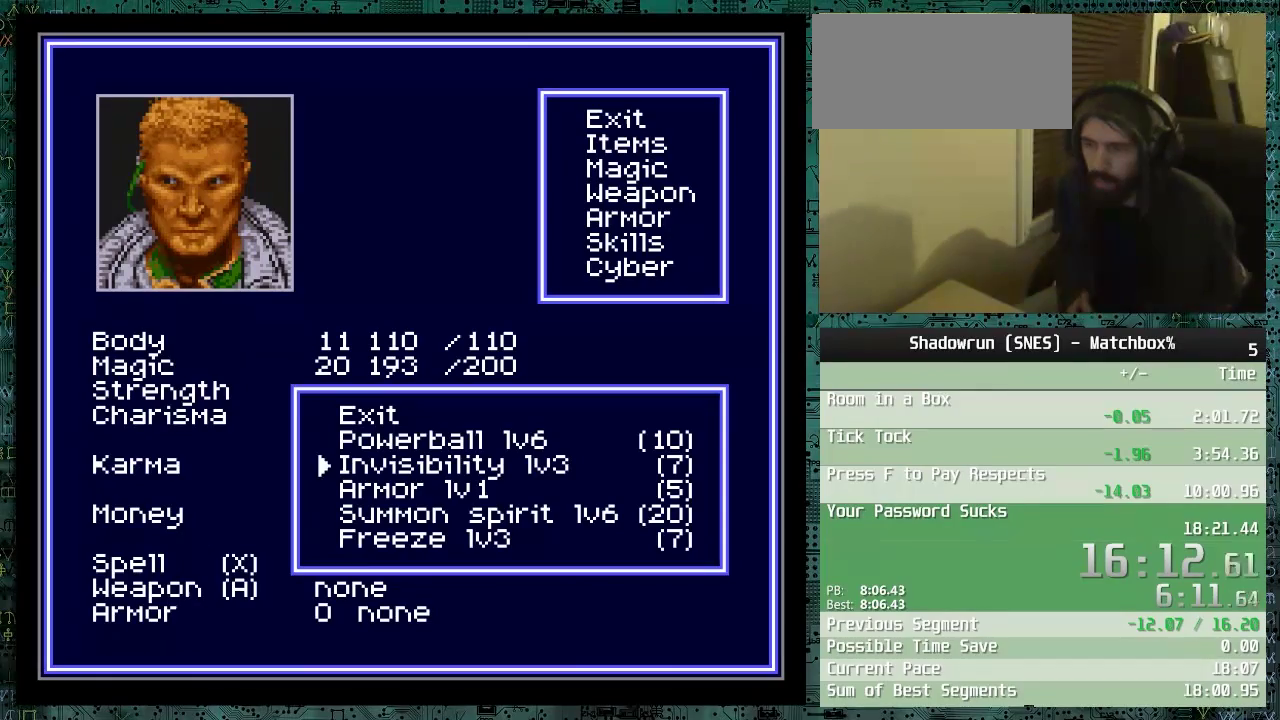
{"buttons": [], "events": [[133, "DPAD_DOWN", "up"], [183, "DPAD_DOWN", "down"], [283, "DPAD_DOWN", "up"], [383, "B", "down"], [433, "B", "up"]]}
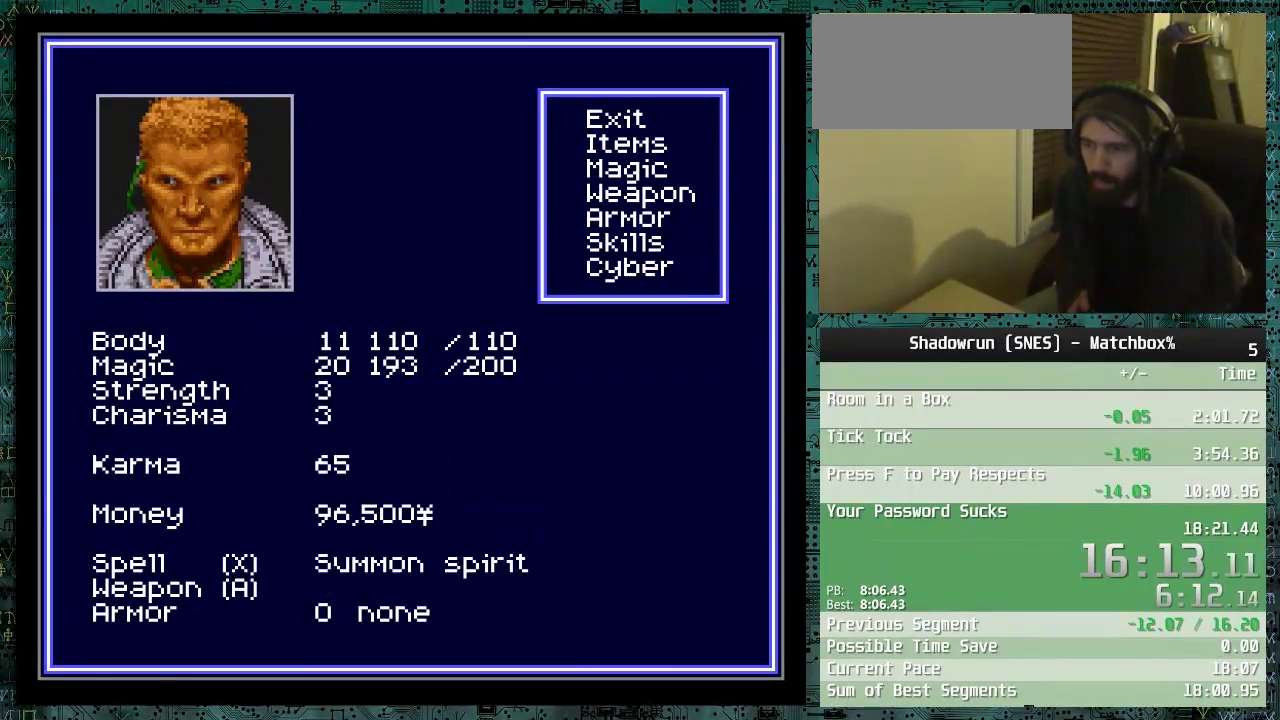
{"buttons": [], "events": [[33, "B", "down"], [83, "B", "up"], [133, "B", "down"], [233, "B", "up"], [283, "B", "down"], [333, "B", "up"], [383, "B", "down"], [483, "B", "up"]]}
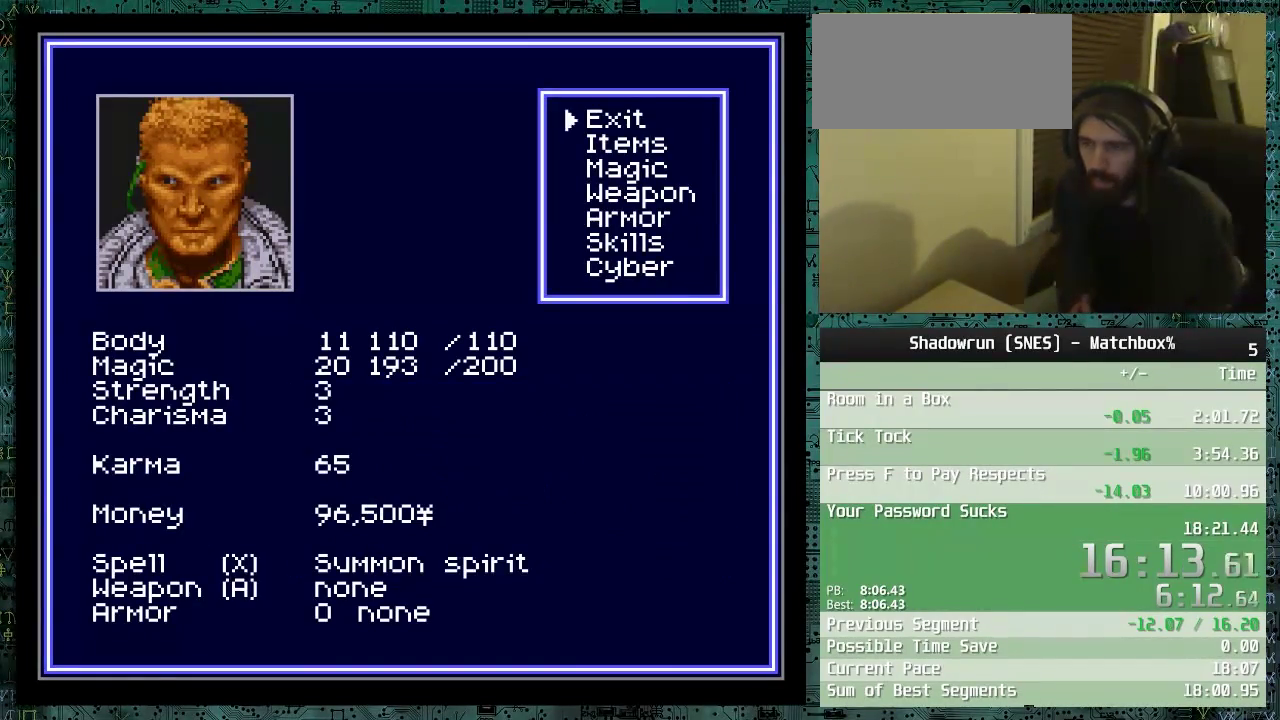
{"buttons": [], "events": [[33, "B", "down"], [133, "B", "up"], [233, "X", "down"], [333, "X", "up"], [383, "X", "down"], [483, "X", "up"]]}
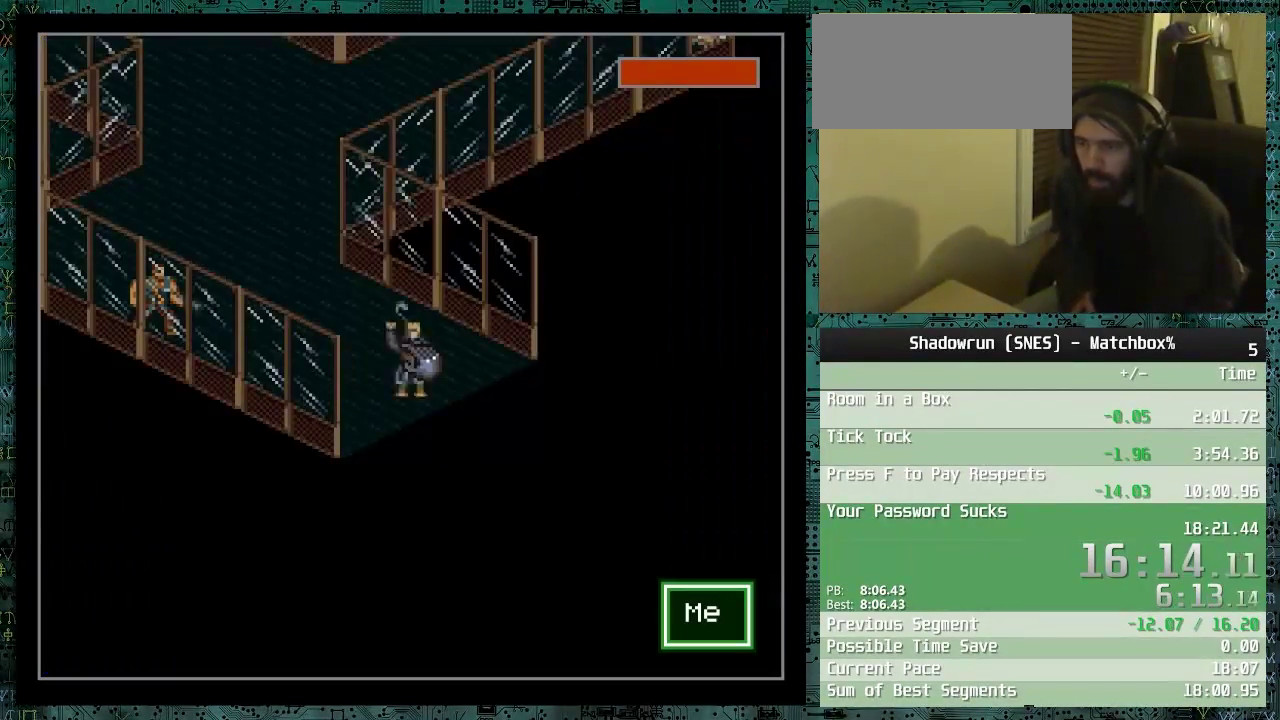
{"buttons": [], "events": [[33, "X", "down"], [83, "X", "up"], [133, "X", "down"], [233, "X", "up"], [283, "X", "down"], [383, "X", "up"]]}
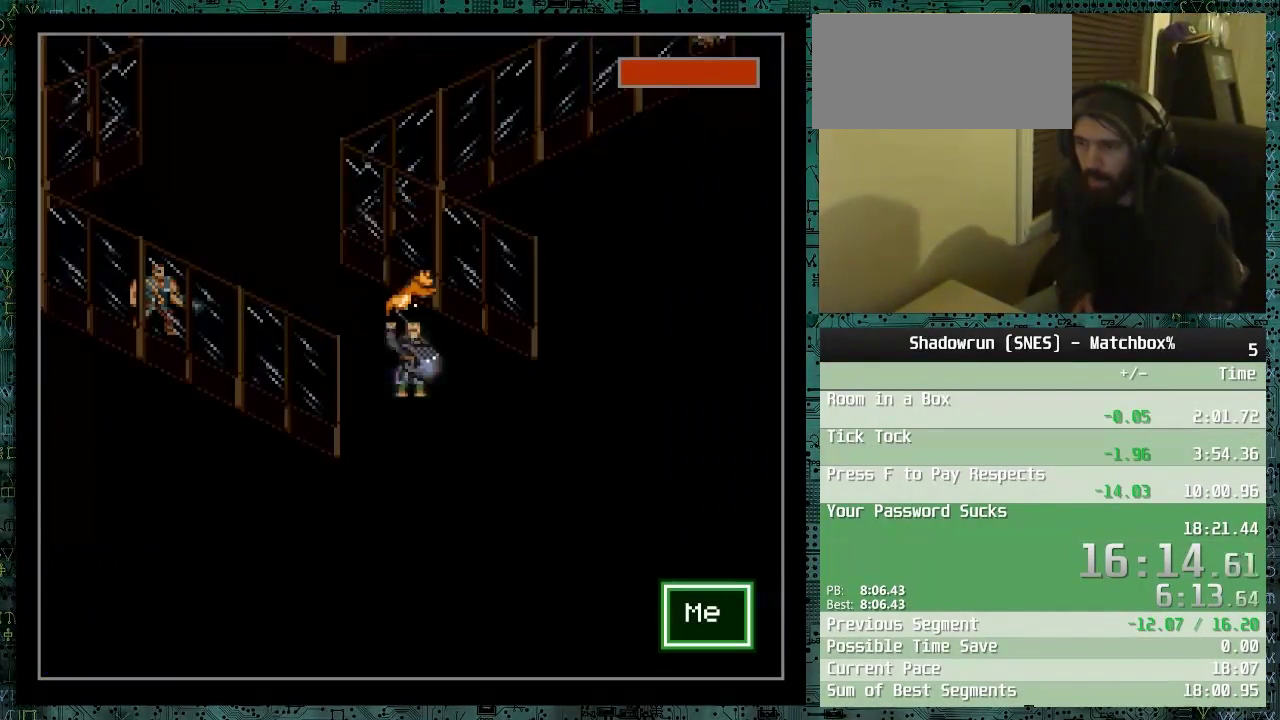
{"buttons": ["DPAD_UP"], "events": [[133, "DPAD_LEFT", "down"], [183, "DPAD_UP", "down"], [483, "DPAD_LEFT", "up"]]}
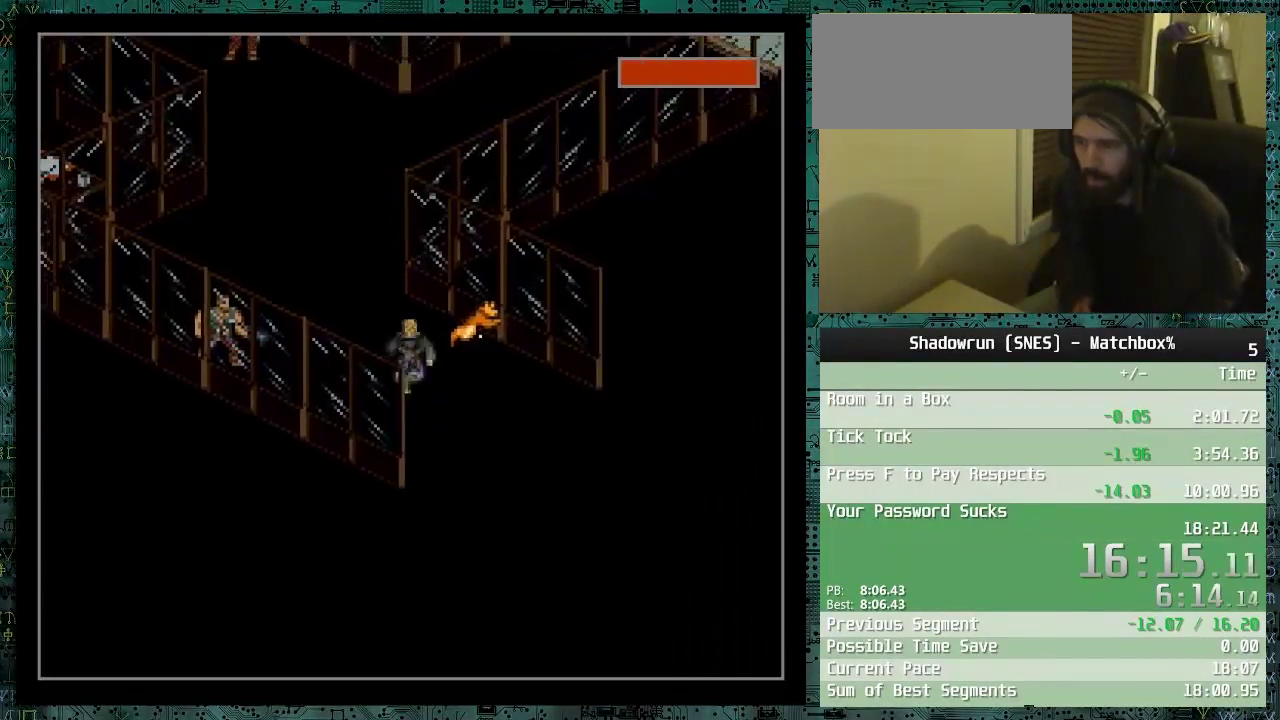
{"buttons": ["DPAD_UP", "DPAD_LEFT"], "events": [[283, "DPAD_LEFT", "down"]]}
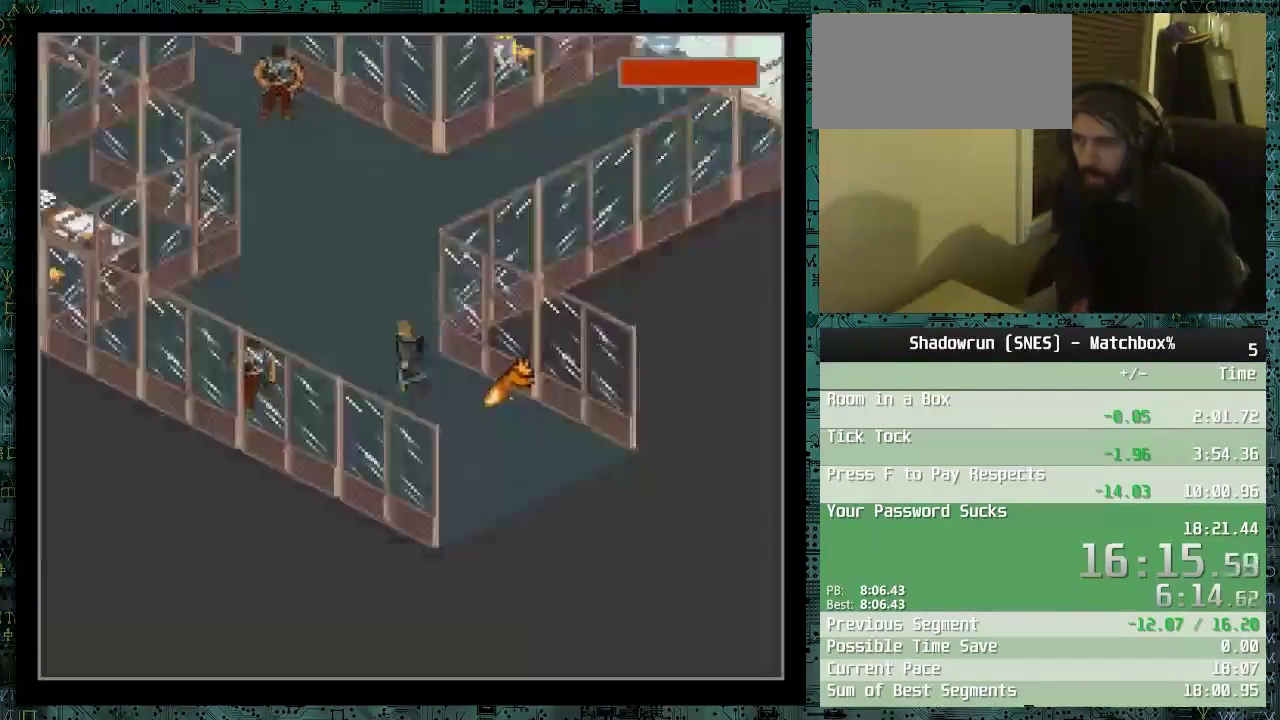
{"buttons": ["DPAD_UP"], "events": [[83, "DPAD_LEFT", "up"], [283, "DPAD_LEFT", "down"], [433, "DPAD_LEFT", "up"]]}
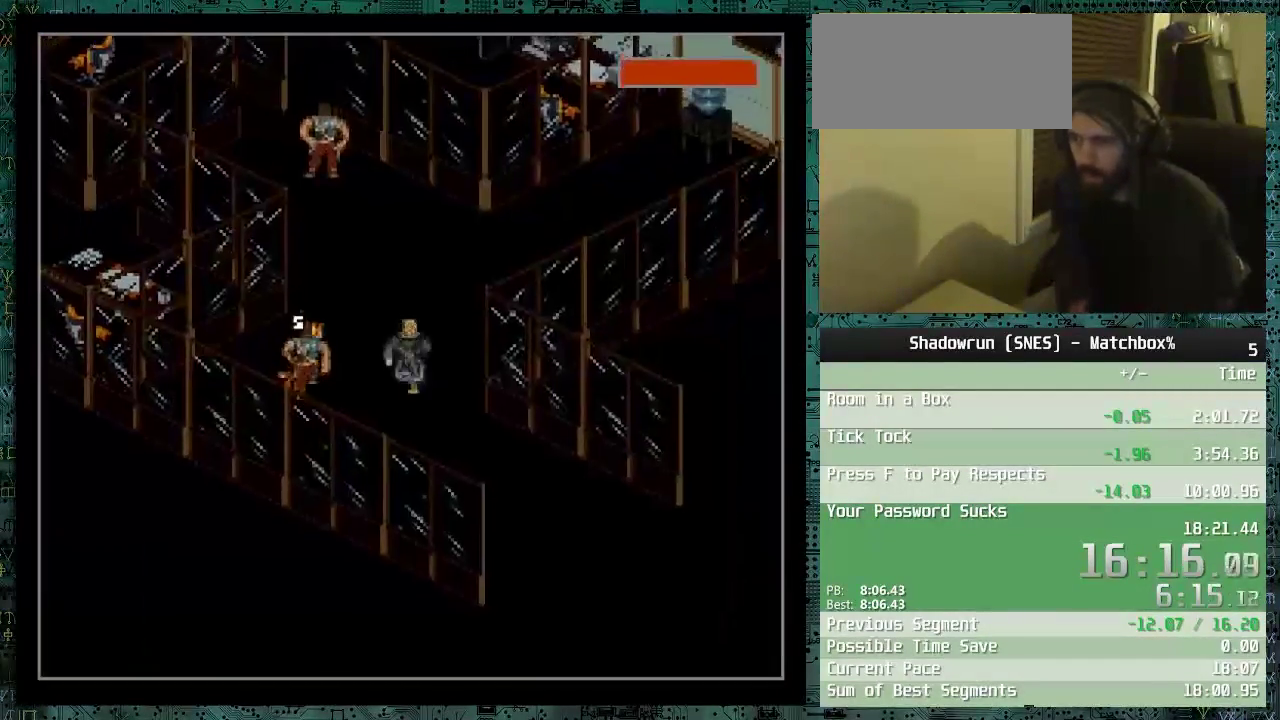
{"buttons": ["DPAD_UP"], "events": [[233, "DPAD_LEFT", "down"], [467, "DPAD_LEFT", "up"]]}
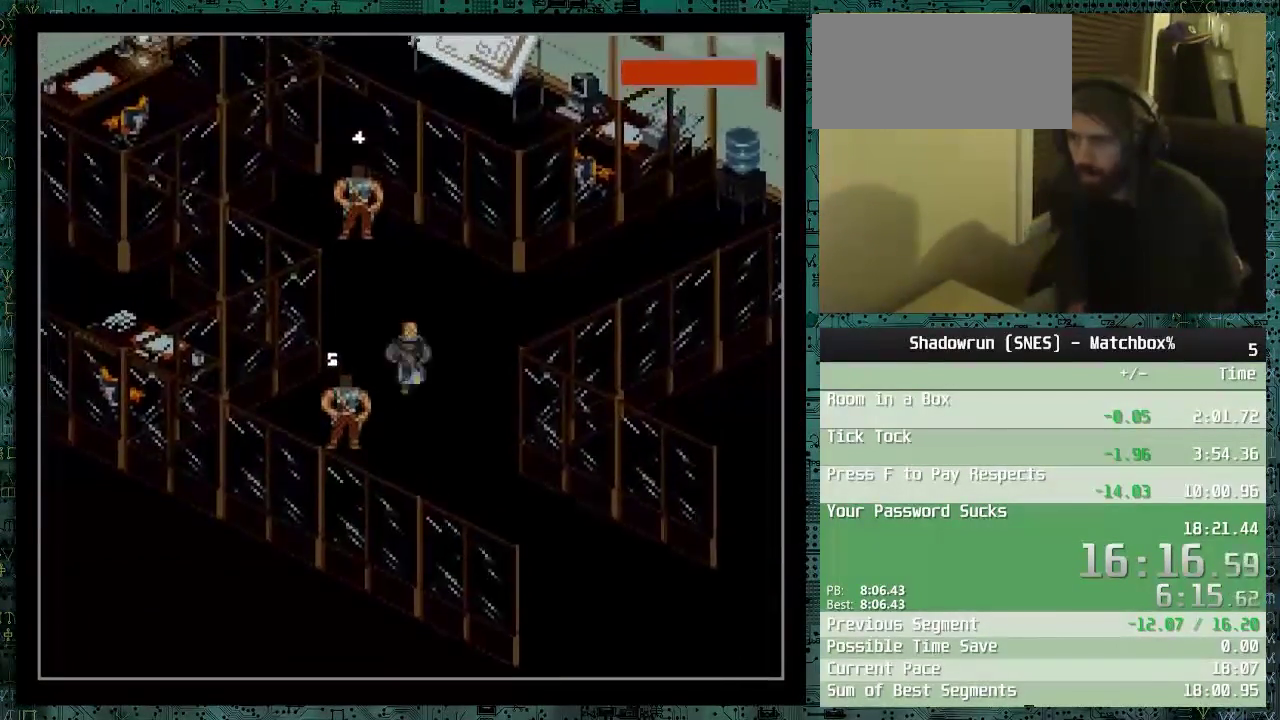
{"buttons": ["X"], "events": [[33, "DPAD_UP", "up"], [83, "X", "down"], [183, "X", "up"], [233, "X", "down"], [433, "X", "up"], [483, "X", "down"]]}
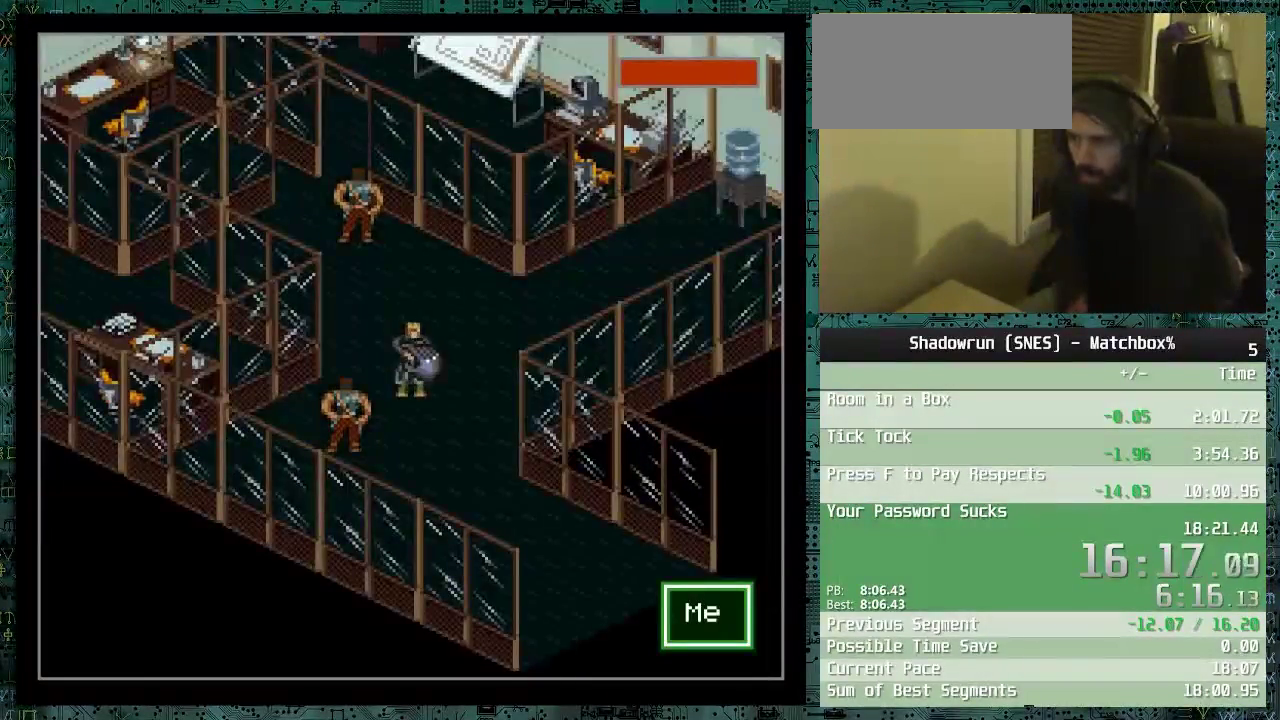
{"buttons": ["DPAD_UP"], "events": [[83, "X", "up"], [133, "X", "down"], [183, "X", "up"], [233, "X", "down"], [333, "X", "up"], [433, "DPAD_UP", "down"]]}
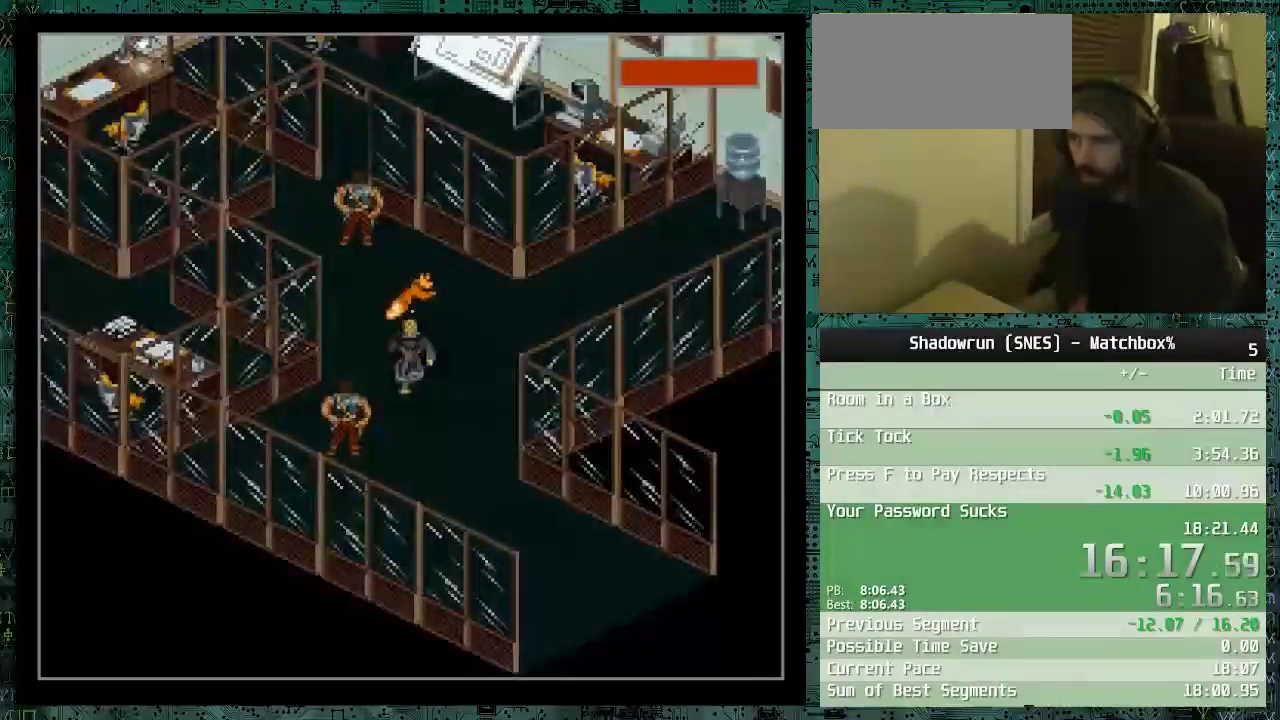
{"buttons": ["DPAD_UP", "DPAD_LEFT"], "events": [[433, "DPAD_LEFT", "down"]]}
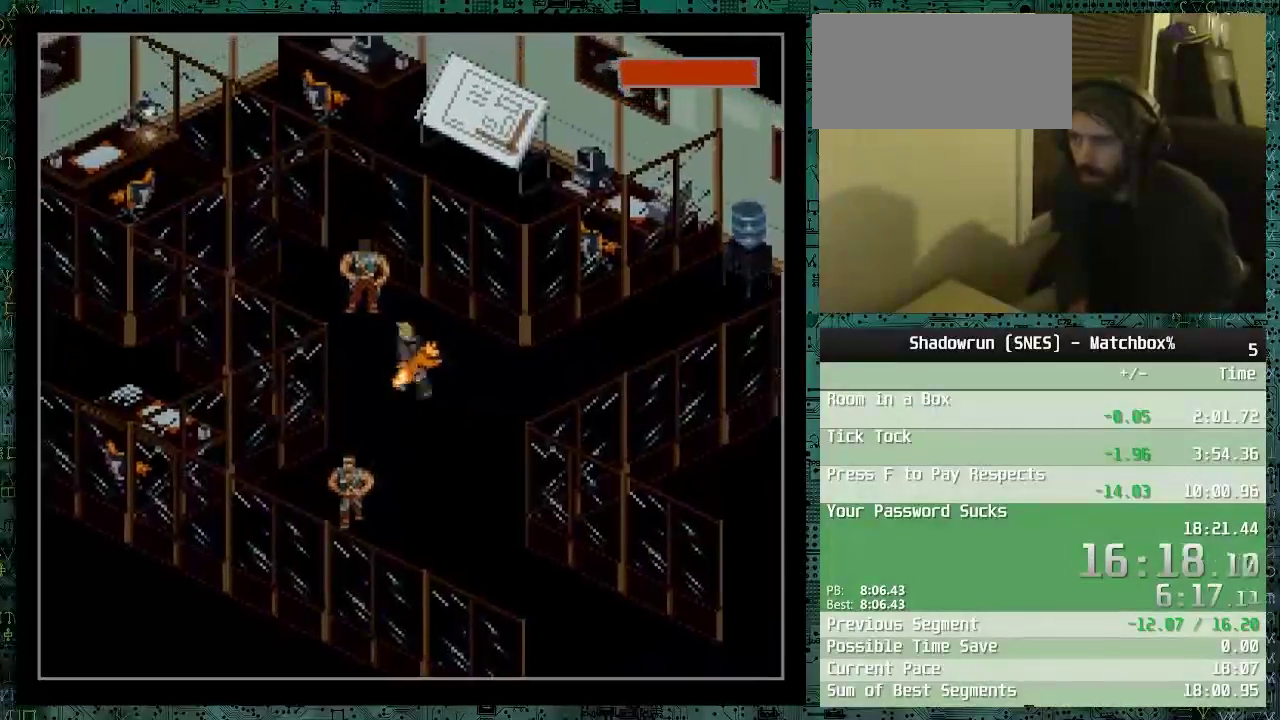
{"buttons": ["DPAD_UP", "DPAD_LEFT"], "events": [[133, "DPAD_LEFT", "up"], [283, "DPAD_LEFT", "down"]]}
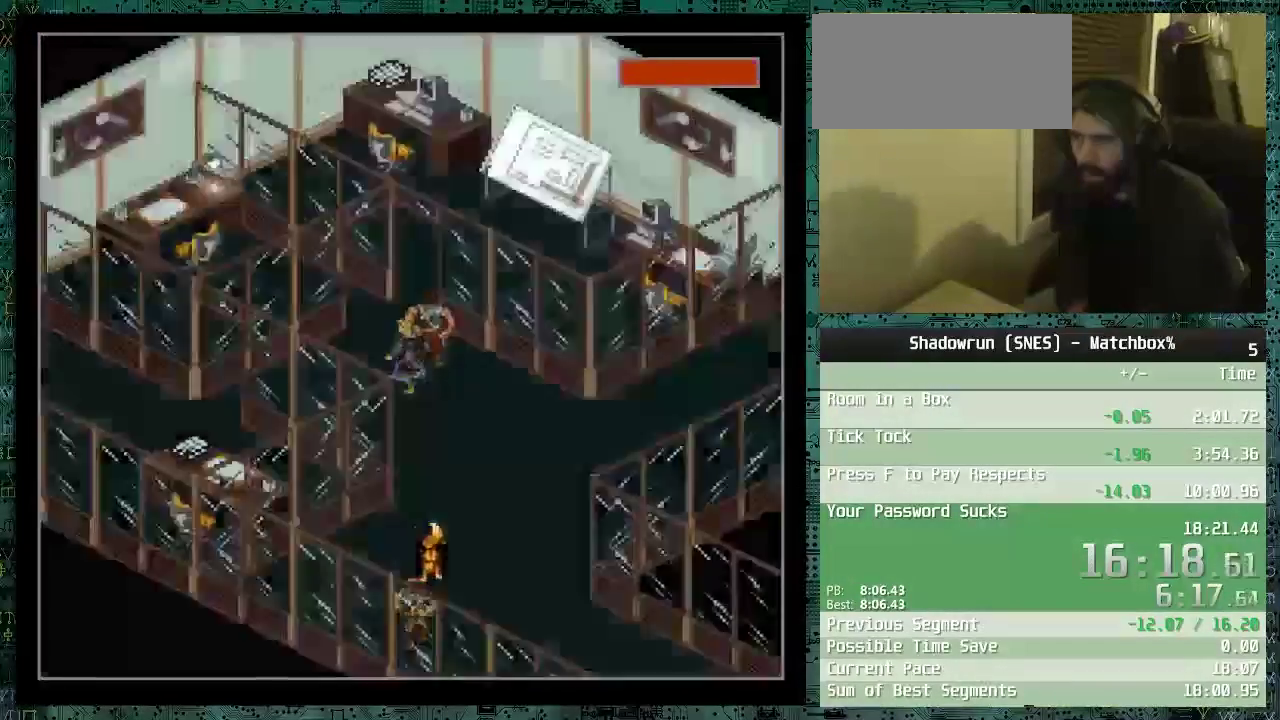
{"buttons": ["DPAD_UP"], "events": [[133, "DPAD_LEFT", "up"]]}
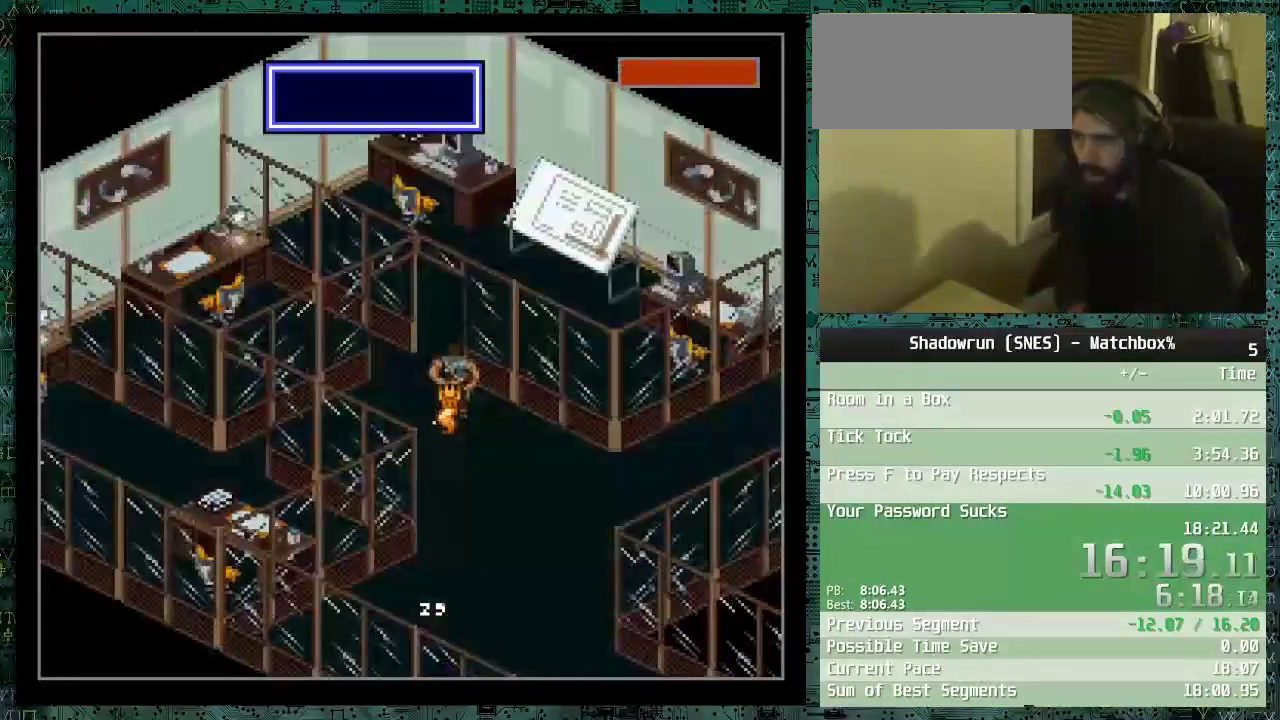
{"buttons": [], "events": [[33, "DPAD_RIGHT", "down"], [233, "DPAD_RIGHT", "up"], [333, "DPAD_UP", "up"], [383, "B", "down"], [483, "B", "up"]]}
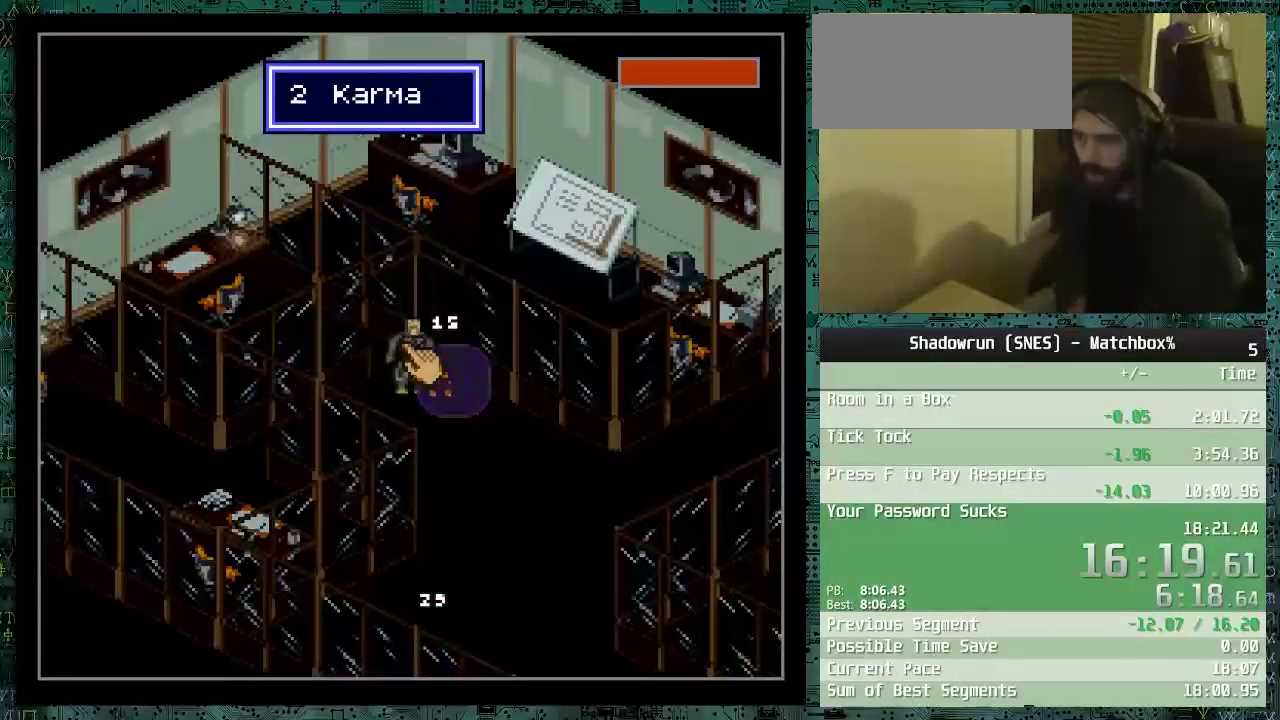
{"buttons": ["DPAD_UP", "DPAD_RIGHT"], "events": [[83, "DPAD_UP", "down"], [333, "DPAD_RIGHT", "down"], [383, "DPAD_UP", "up"], [433, "DPAD_UP", "down"]]}
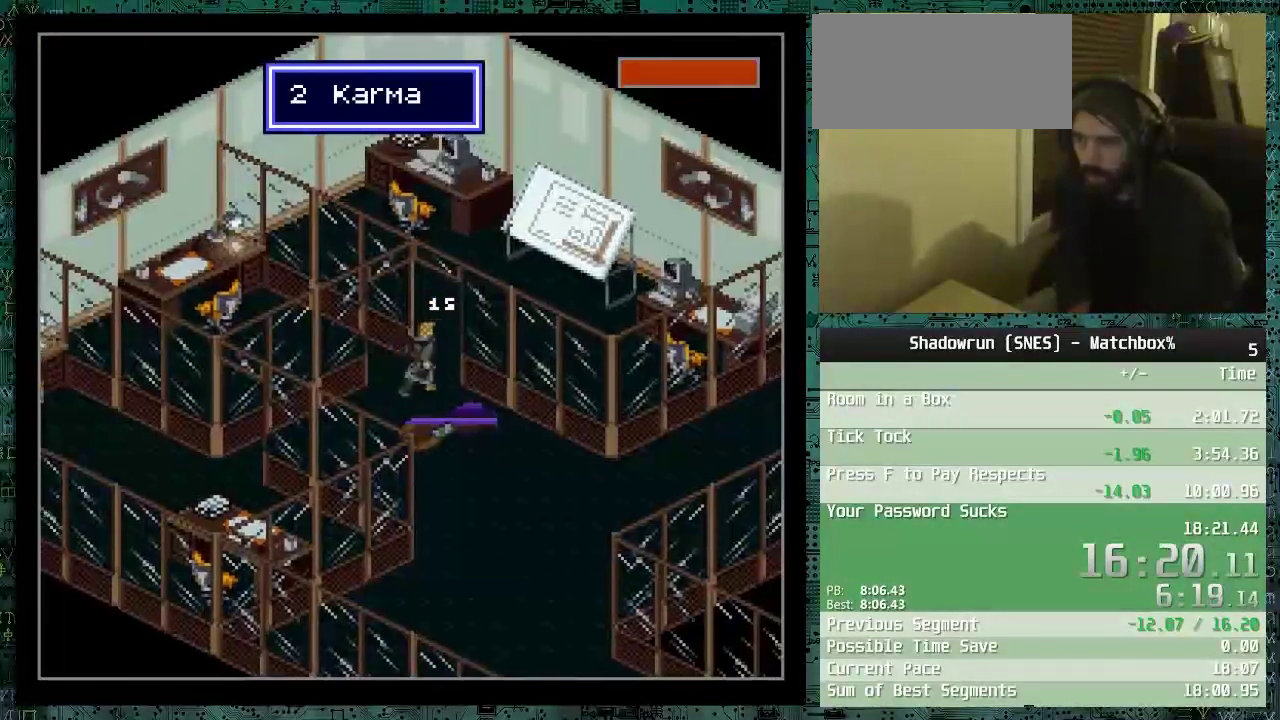
{"buttons": ["DPAD_RIGHT"], "events": [[333, "DPAD_UP", "up"]]}
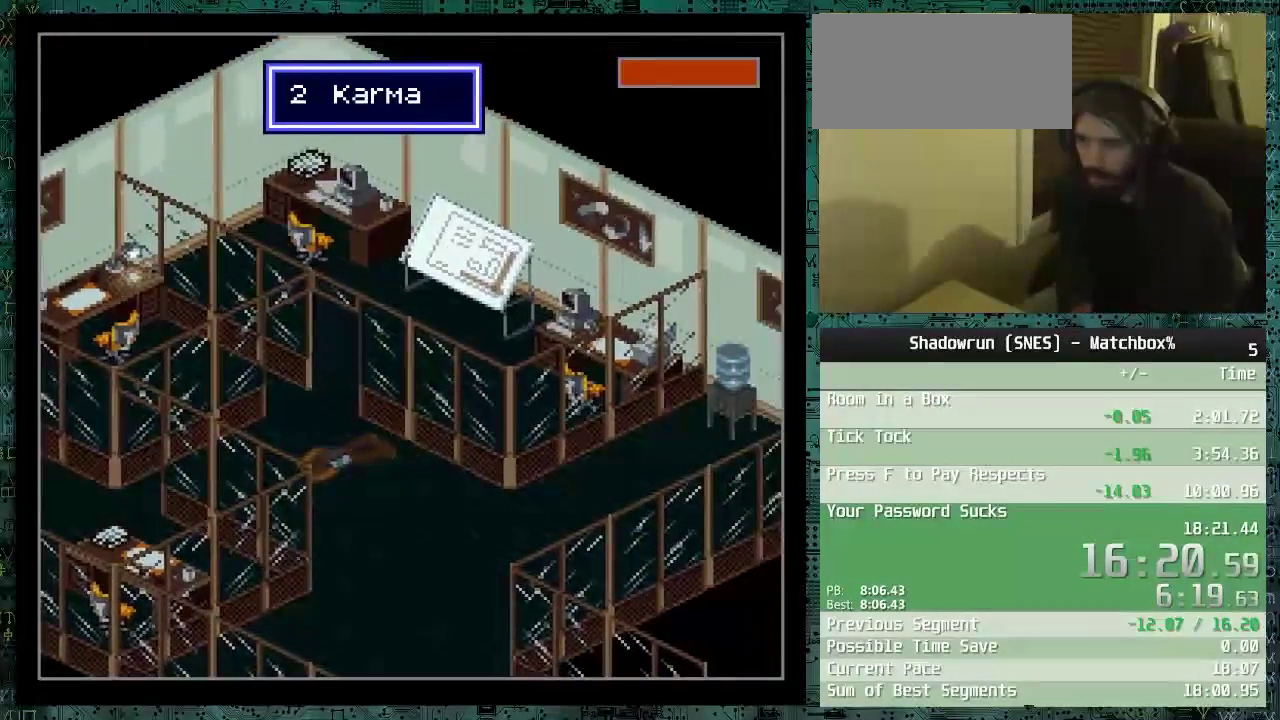
{"buttons": ["DPAD_RIGHT"], "events": [[233, "DPAD_UP", "down"], [383, "DPAD_UP", "up"]]}